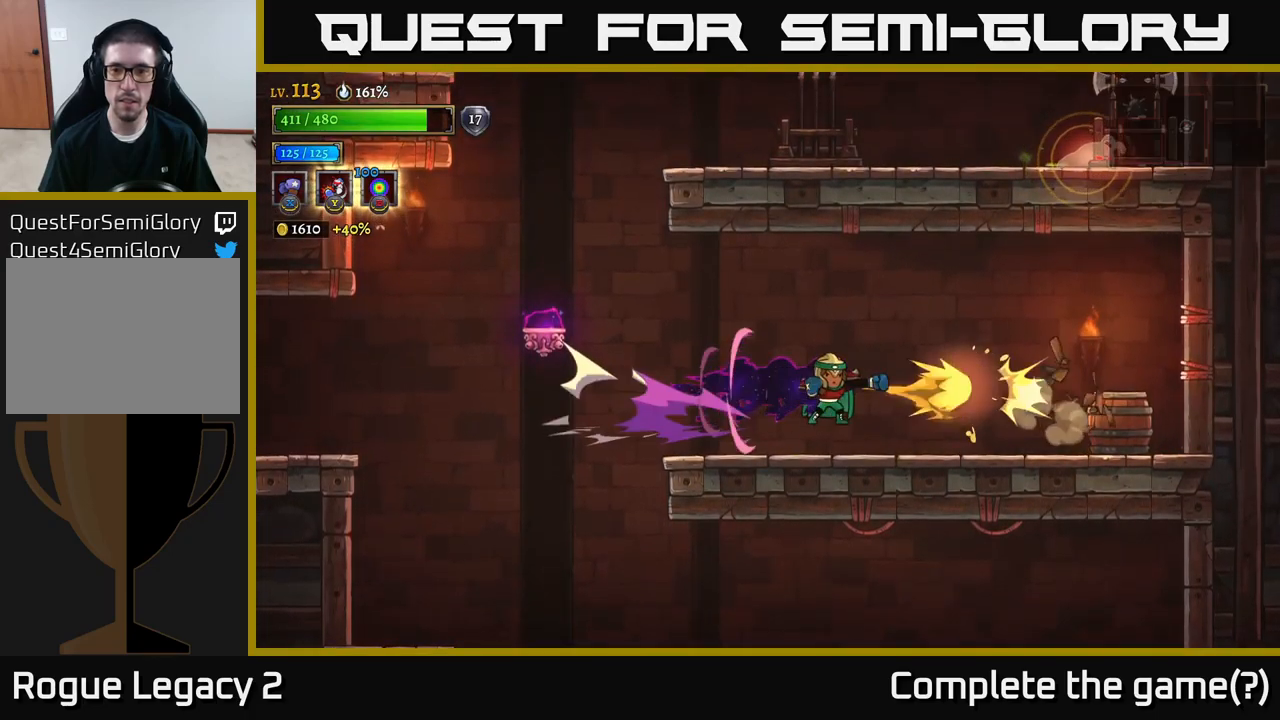
Gameplay with a controller (Xbox layout); each line is a JSON object with the inputs held at the frame after it. "events" lists button and stick changes between this image and that frame as [ms after this image, input, new state], when the widget could be followed in between.
{"buttons": ["R2"], "left_stick": "right", "right_stick": "center", "events": [[150, "X", "up"], [200, "R2", "up"], [250, "X", "down"], [367, "X", "up"], [484, "R2", "down"]]}
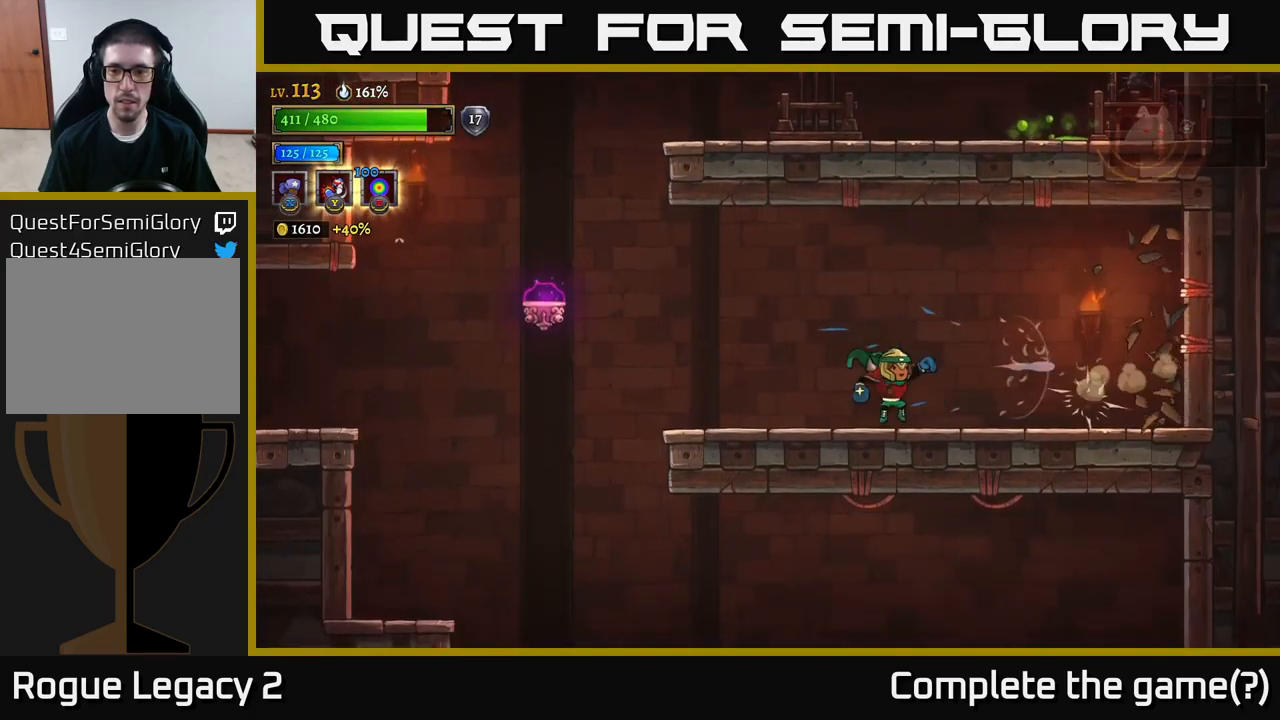
{"buttons": [], "left_stick": "left", "right_stick": "center", "events": [[50, "X", "down"], [117, "R2", "up"], [184, "X", "up"], [450, "left_stick", "left"]]}
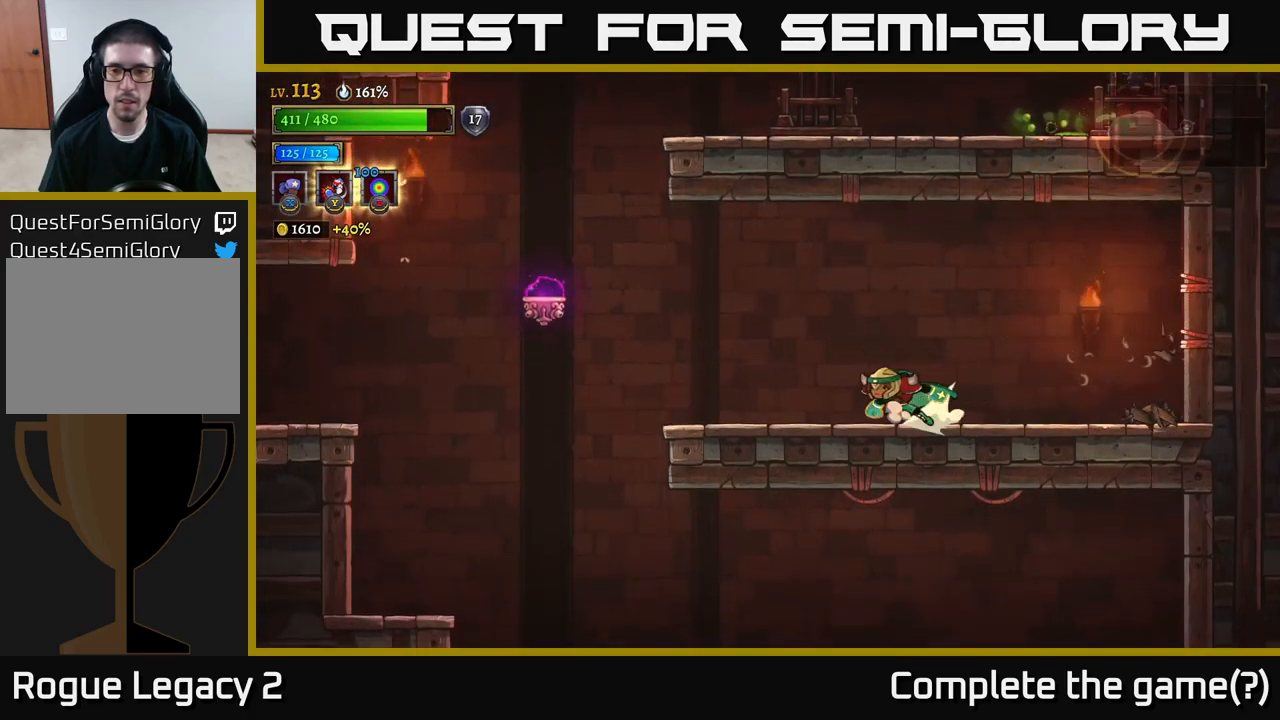
{"buttons": [], "left_stick": "left", "right_stick": "center", "events": [[17, "L2", "down"], [284, "A", "down"], [284, "L2", "up"], [434, "A", "up"]]}
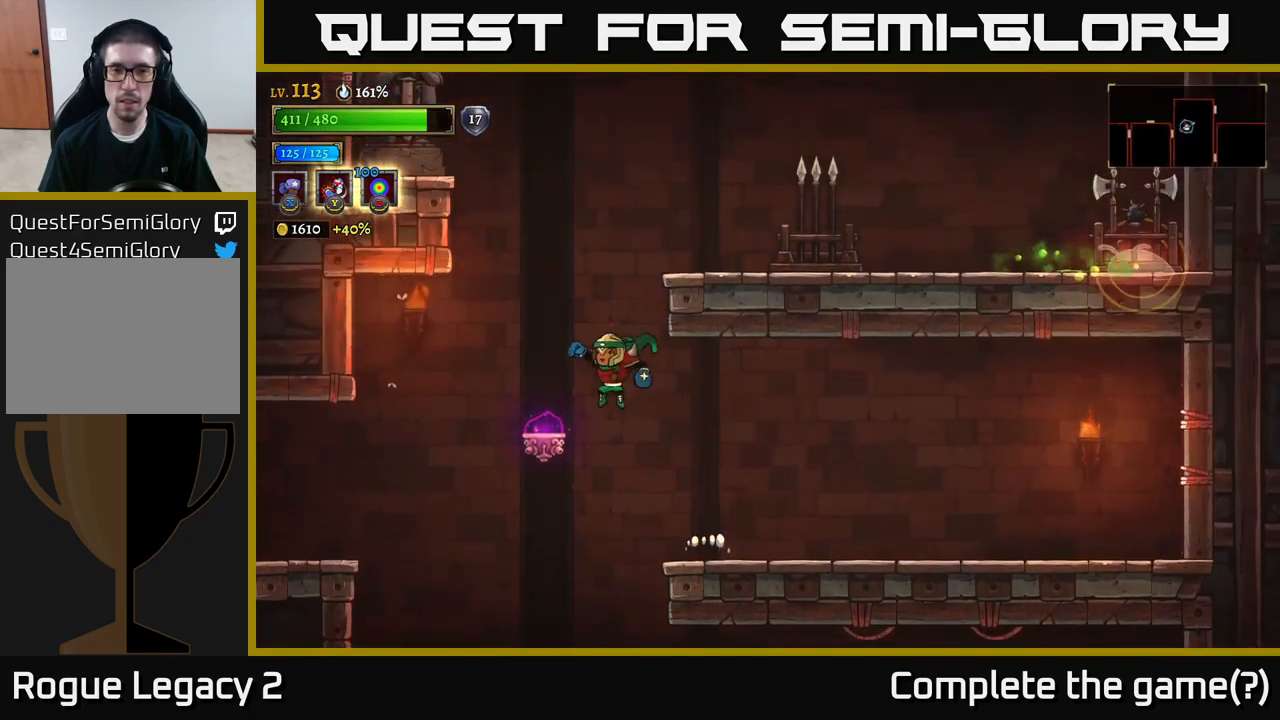
{"buttons": [], "left_stick": "right", "right_stick": "center", "events": [[167, "L2", "down"], [250, "left_stick", "right"], [367, "L2", "up"]]}
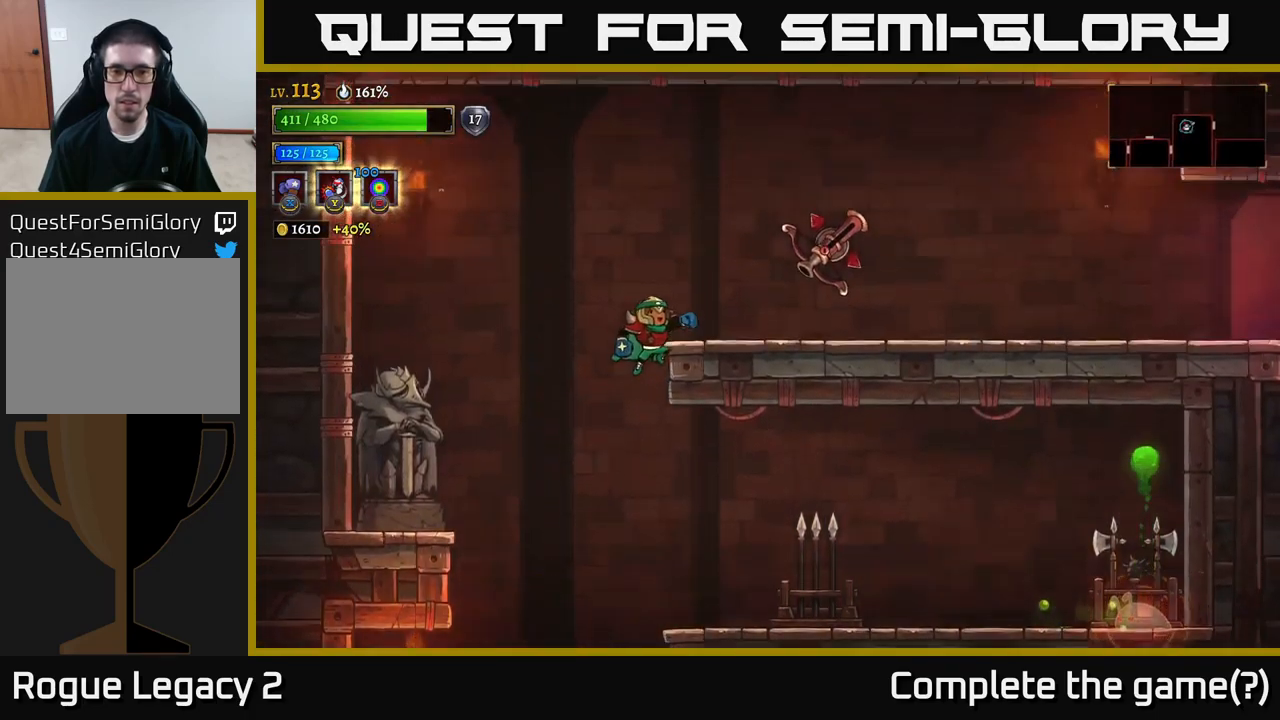
{"buttons": [], "left_stick": "right", "right_stick": "center", "events": [[84, "left_stick", "center"], [250, "left_stick", "left"], [367, "left_stick", "right"]]}
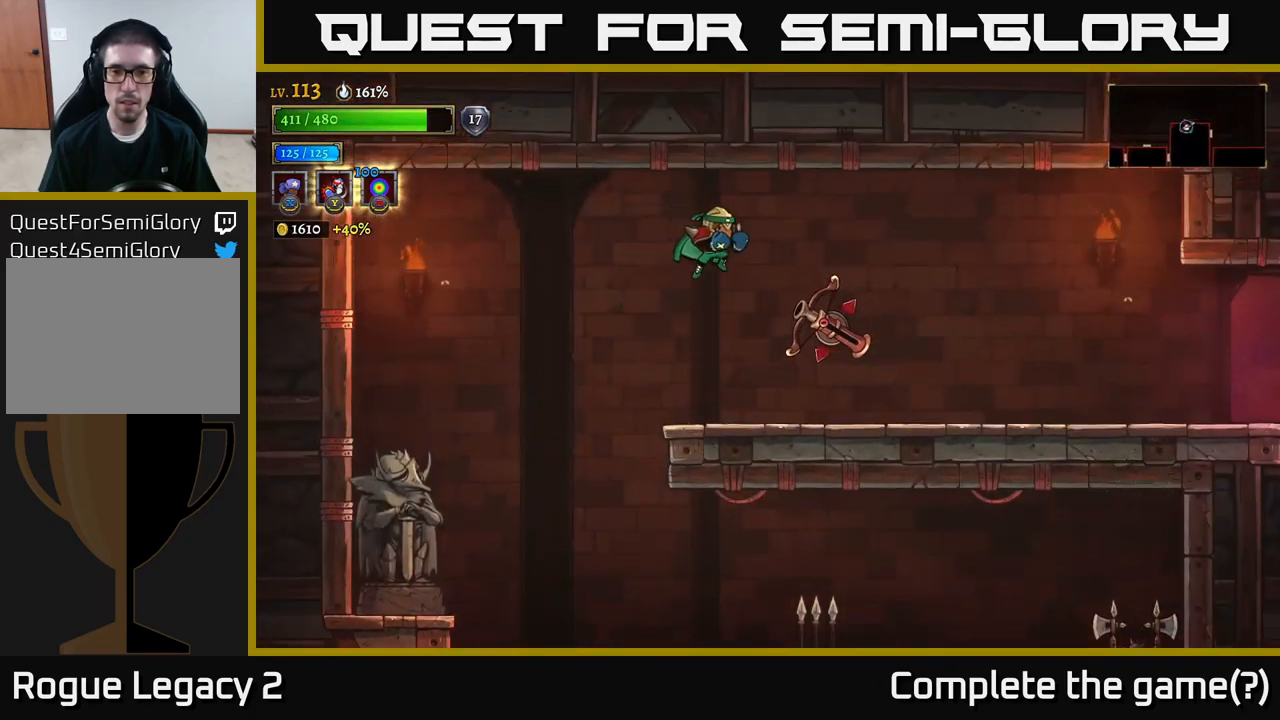
{"buttons": ["X"], "left_stick": "center", "right_stick": "center", "events": [[34, "X", "down"], [200, "left_stick", "center"]]}
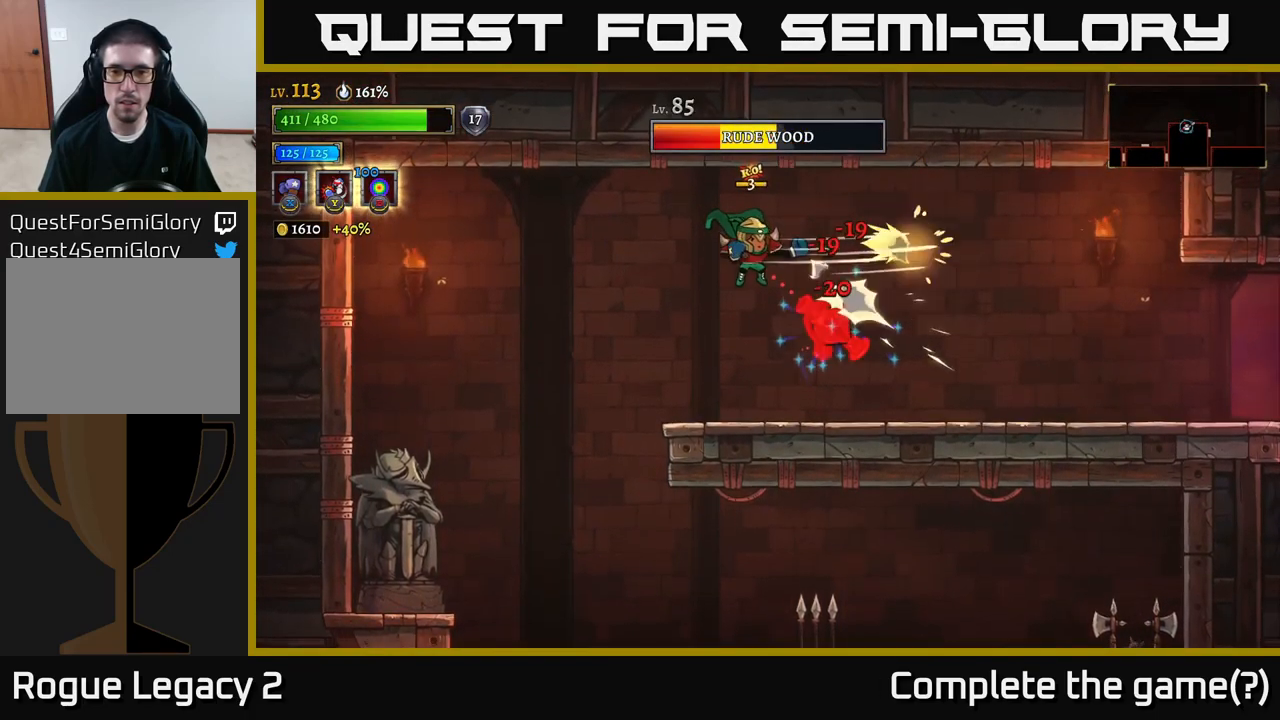
{"buttons": [], "left_stick": "down-right", "right_stick": "center", "events": [[200, "left_stick", "down-right"], [217, "X", "up"], [284, "Y", "down"], [367, "Y", "up"]]}
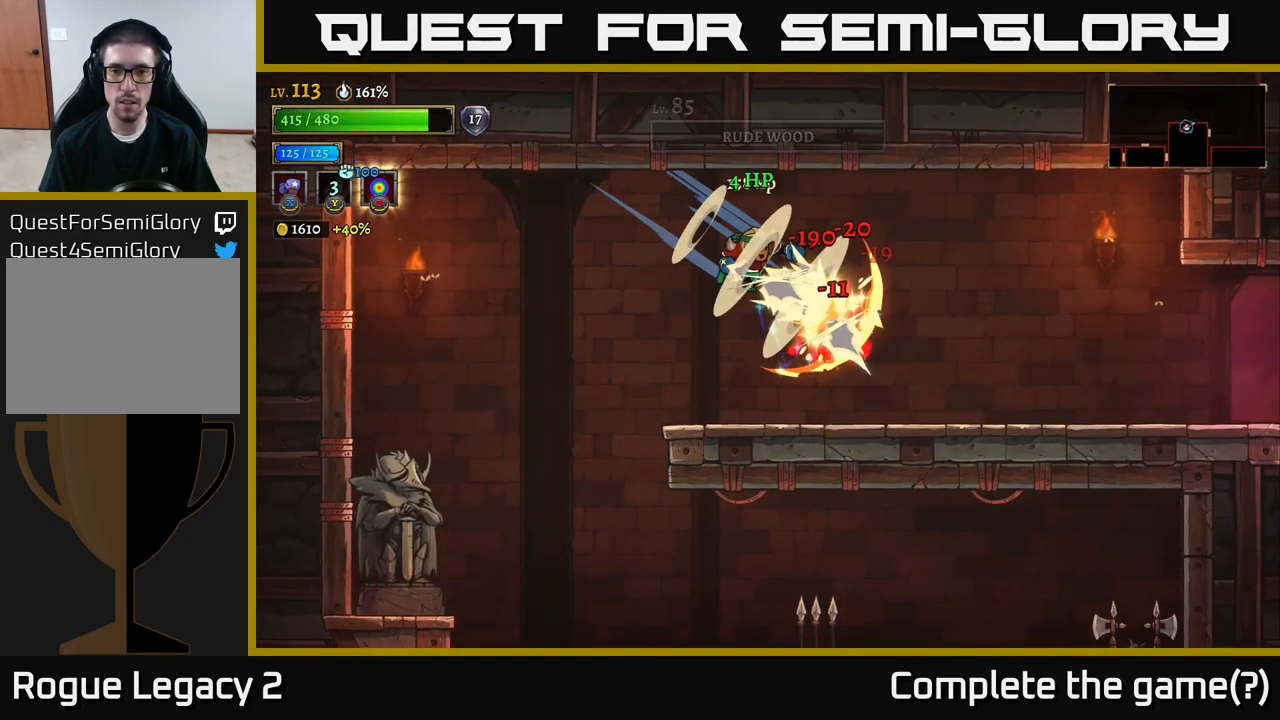
{"buttons": [], "left_stick": "left", "right_stick": "center", "events": [[67, "left_stick", "left"], [217, "left_stick", "center"], [434, "left_stick", "left"]]}
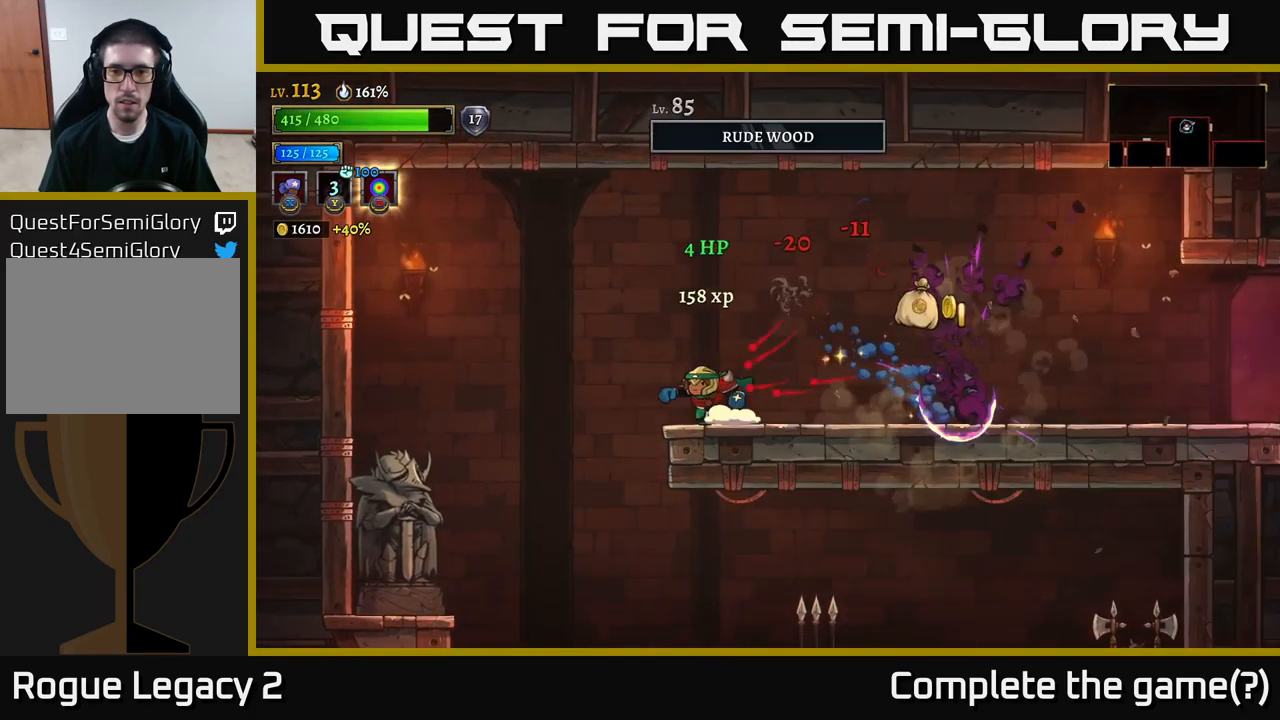
{"buttons": [], "left_stick": "right", "right_stick": "center", "events": [[300, "left_stick", "right"], [333, "A", "down"], [450, "A", "up"]]}
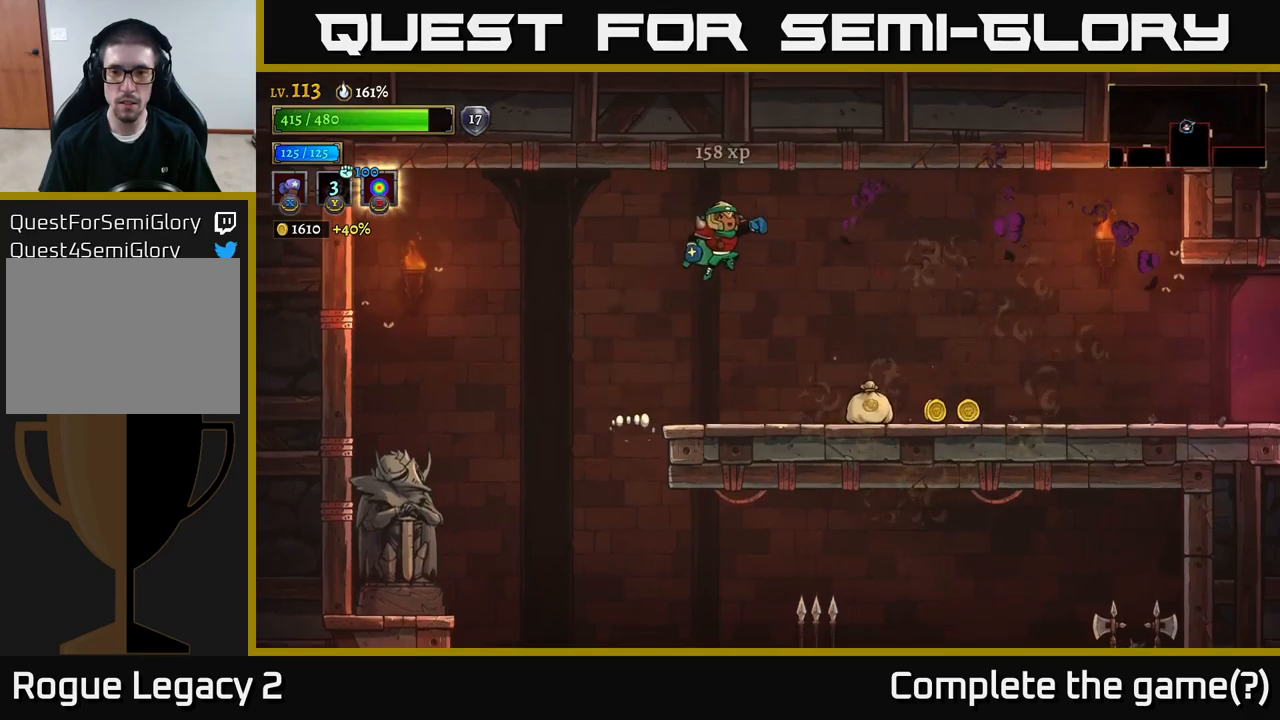
{"buttons": [], "left_stick": "right", "right_stick": "center", "events": []}
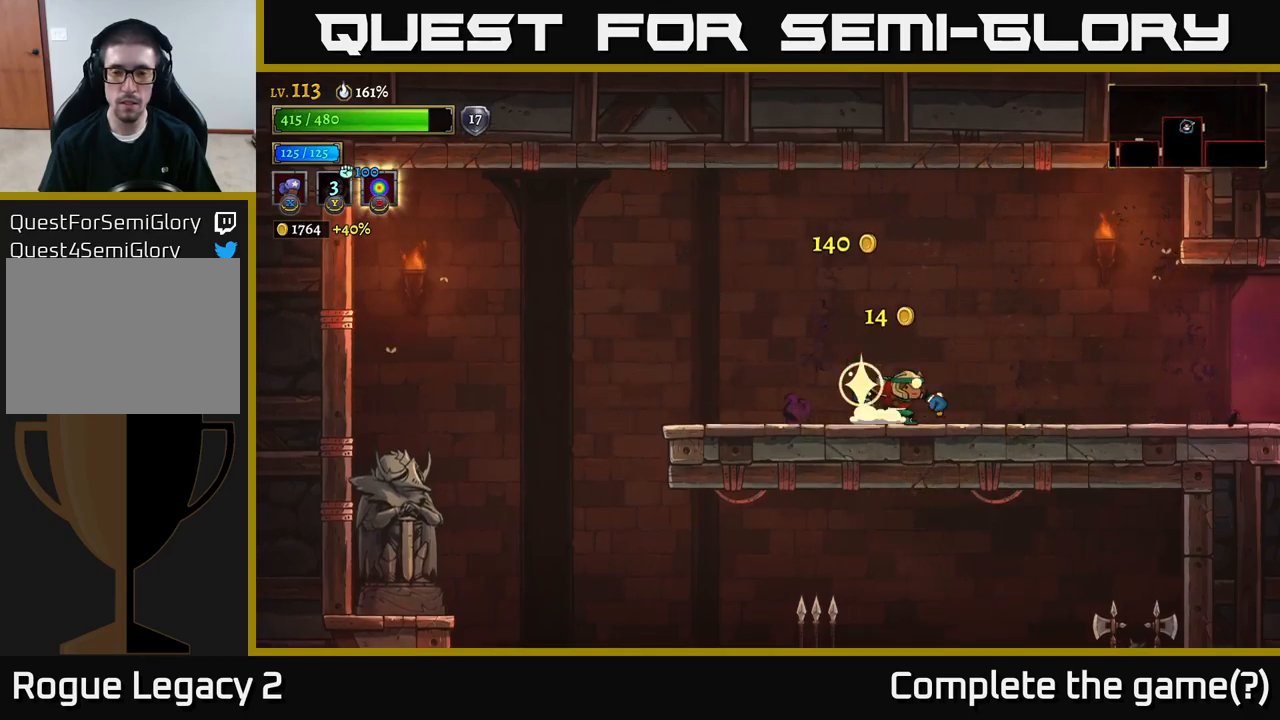
{"buttons": [], "left_stick": "left", "right_stick": "center", "events": [[83, "left_stick", "left"], [133, "A", "down"], [250, "A", "up"]]}
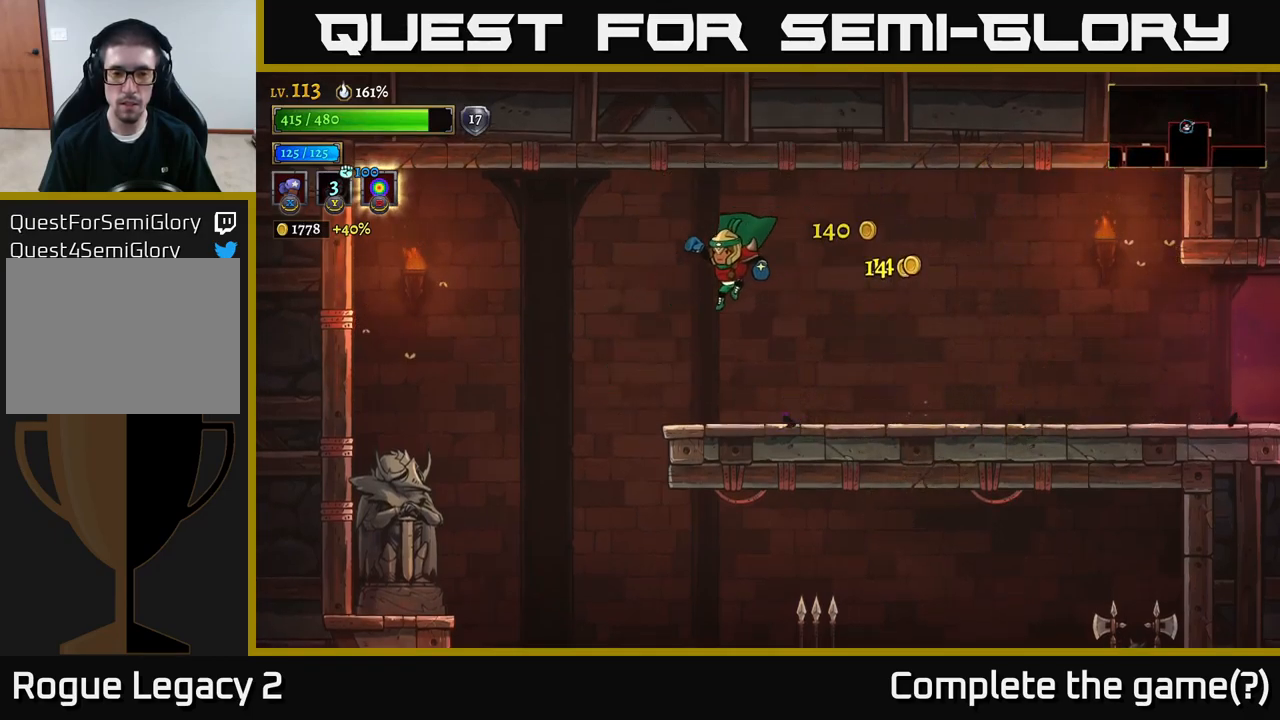
{"buttons": [], "left_stick": "right", "right_stick": "center", "events": [[400, "left_stick", "right"]]}
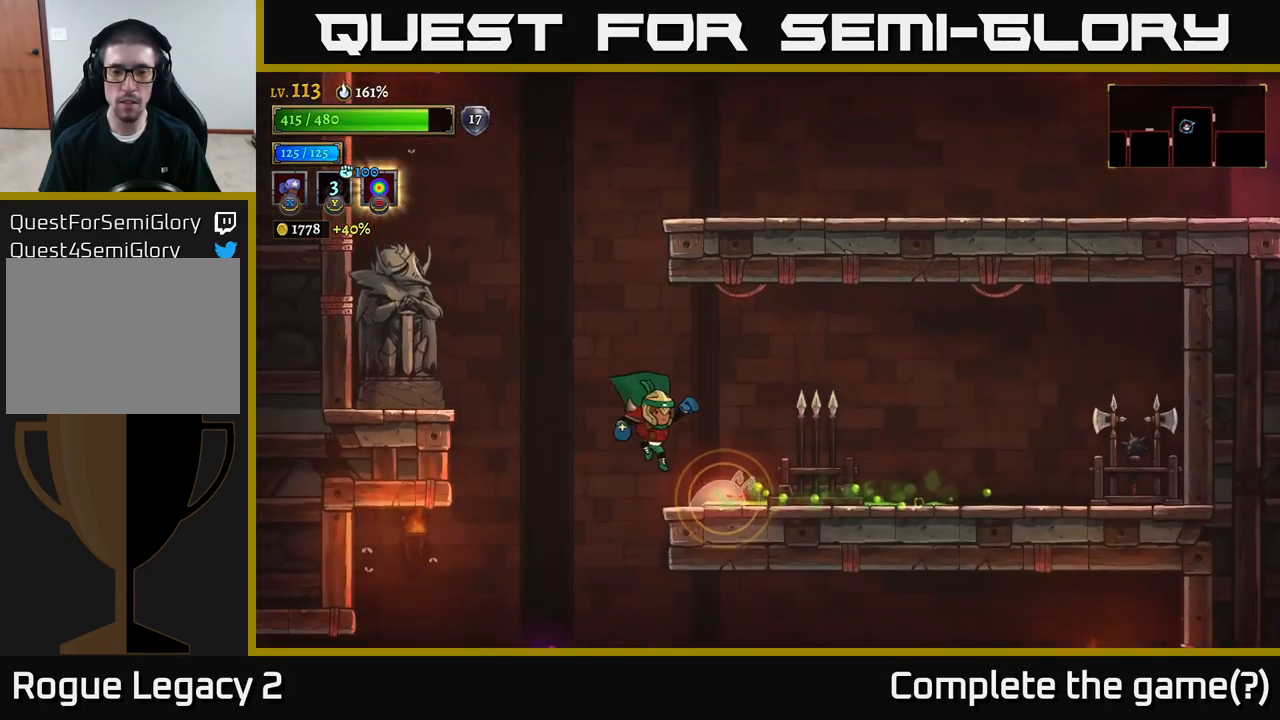
{"buttons": [], "left_stick": "center", "right_stick": "center", "events": [[66, "A", "down"], [216, "A", "up"], [383, "left_stick", "center"]]}
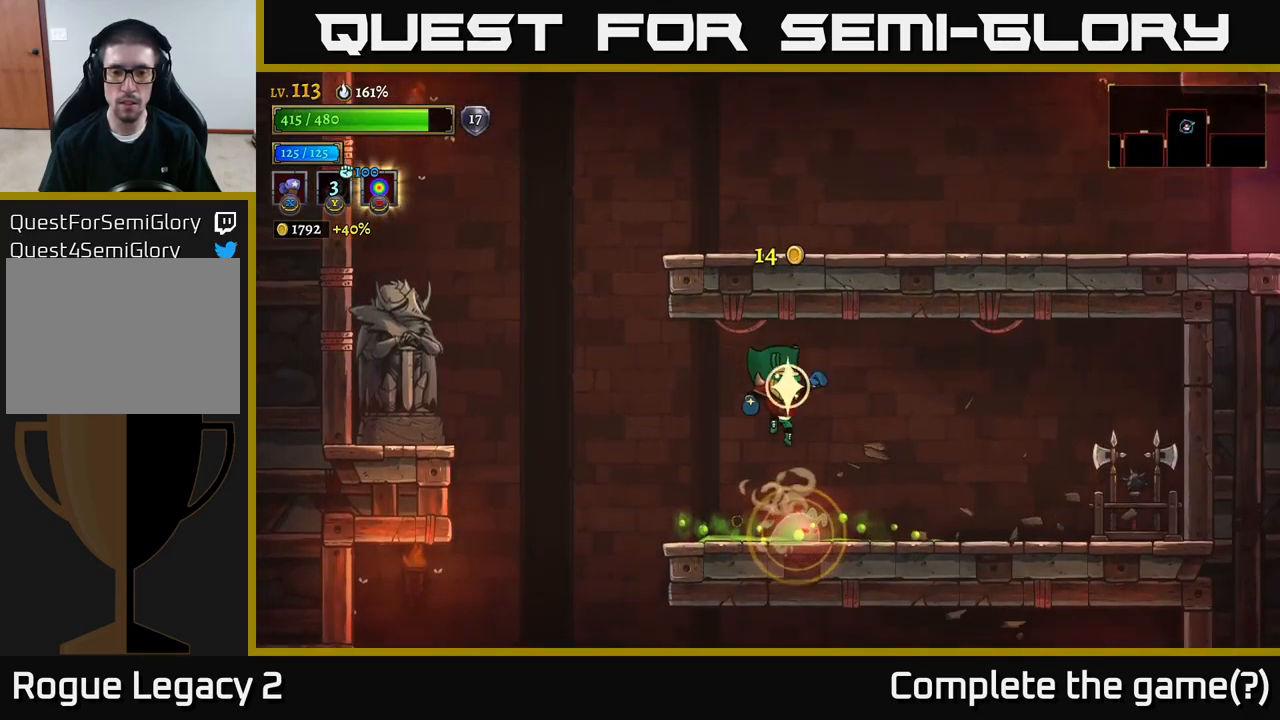
{"buttons": [], "left_stick": "center", "right_stick": "center", "events": [[50, "L1", "down"], [183, "L1", "up"], [216, "left_stick", "right"], [500, "left_stick", "center"]]}
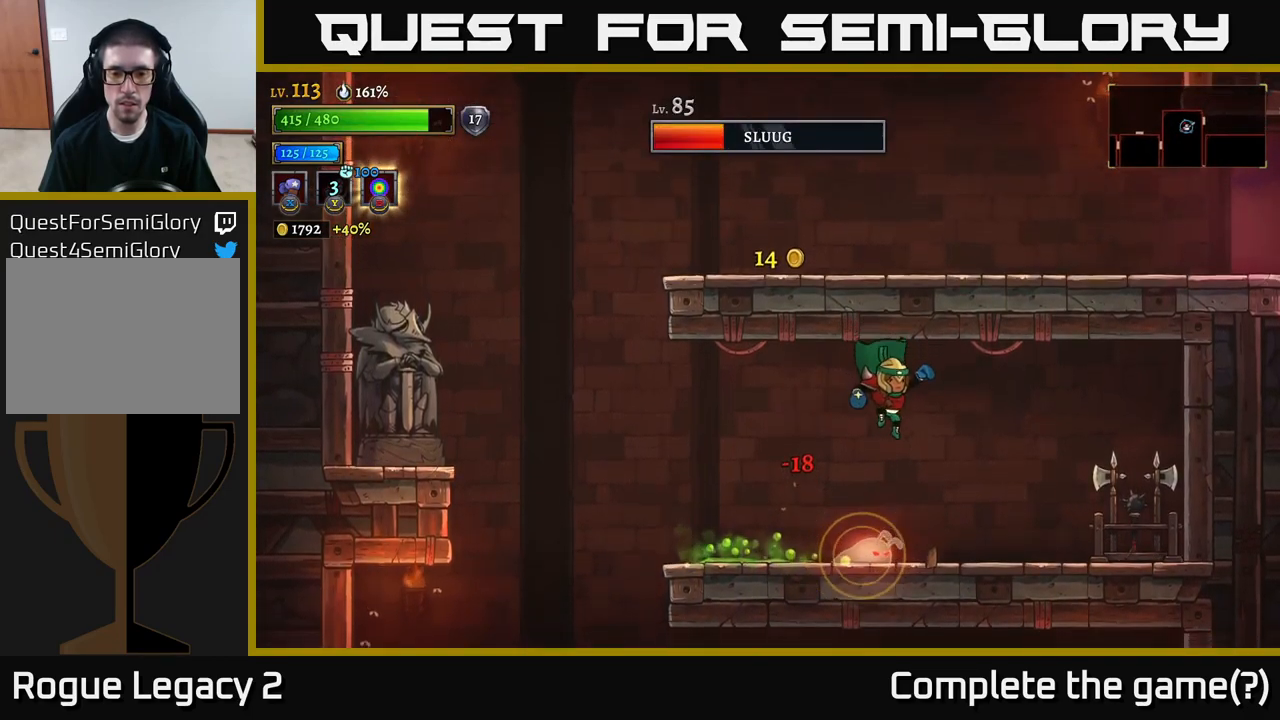
{"buttons": [], "left_stick": "right", "right_stick": "center"}
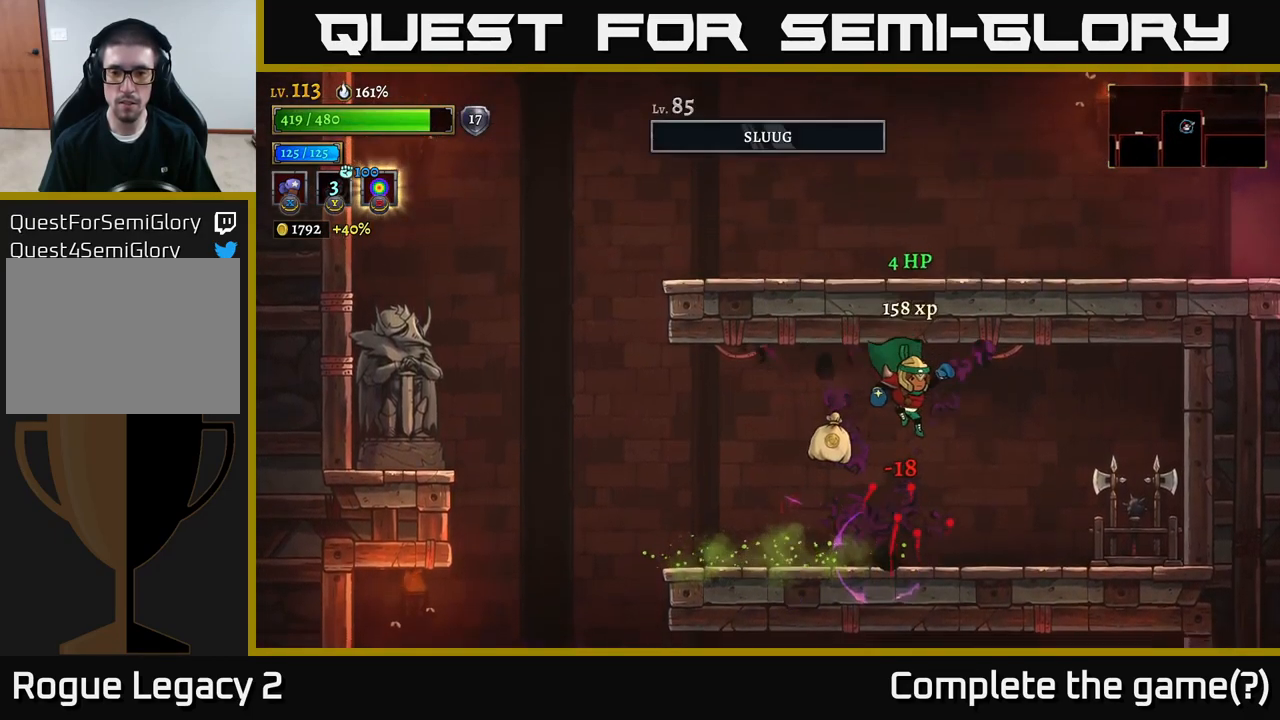
{"buttons": [], "left_stick": "left", "right_stick": "center", "events": [[250, "X", "down"], [366, "X", "up"], [450, "left_stick", "left"]]}
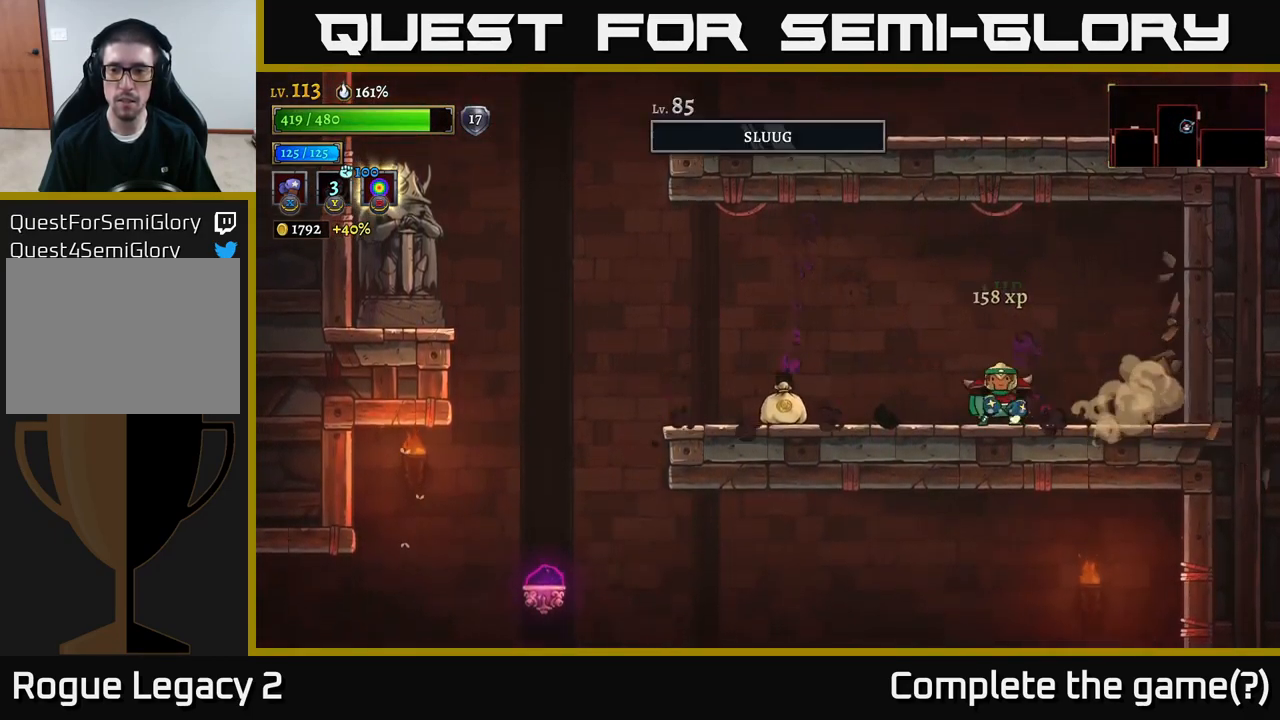
{"buttons": ["A"], "left_stick": "left", "right_stick": "center", "events": [[200, "L2", "down"], [333, "L2", "up"], [466, "A", "down"]]}
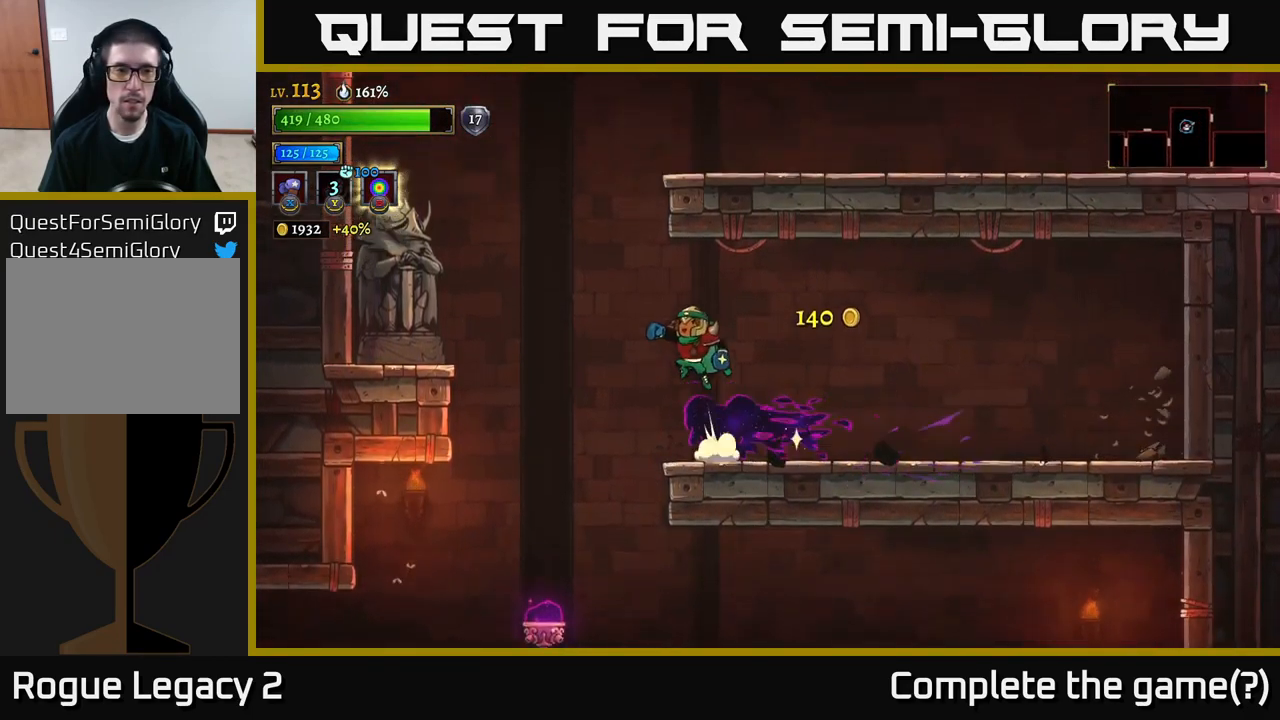
{"buttons": [], "left_stick": "left", "right_stick": "center", "events": [[116, "X", "down"], [250, "X", "up"], [300, "A", "up"]]}
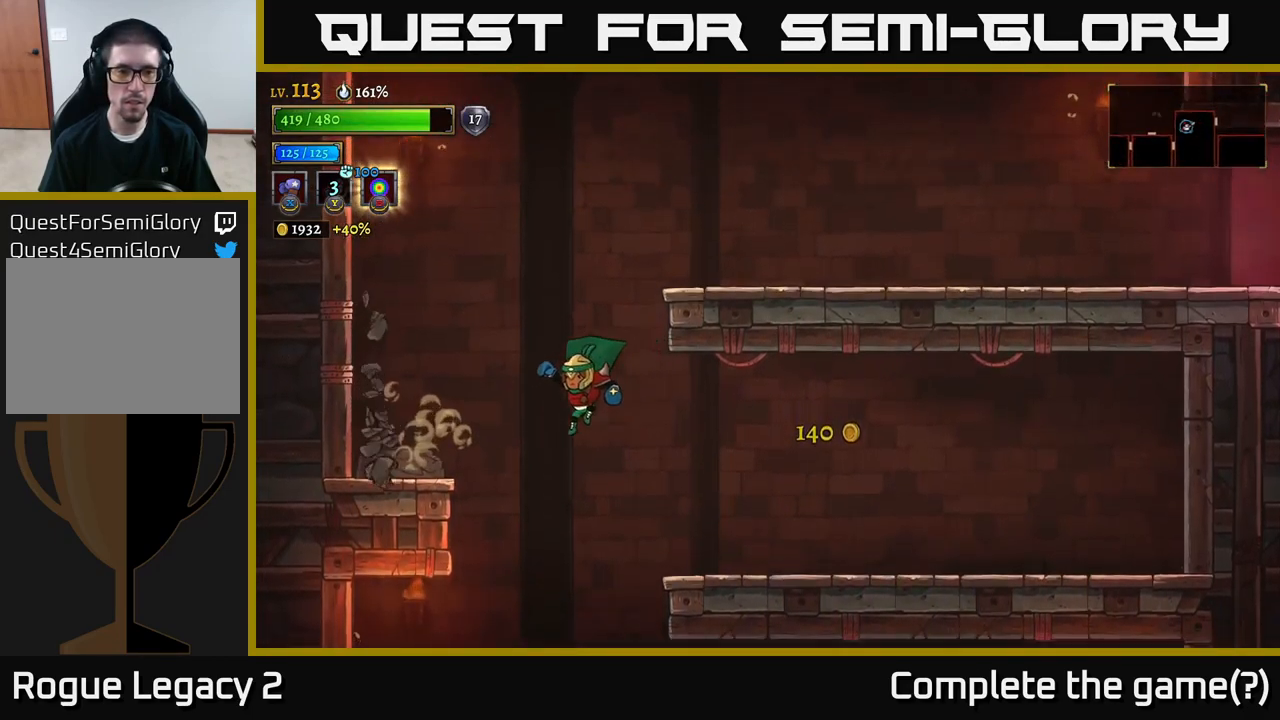
{"buttons": ["A"], "left_stick": "right", "right_stick": "center", "events": [[83, "A", "down"], [133, "left_stick", "right"]]}
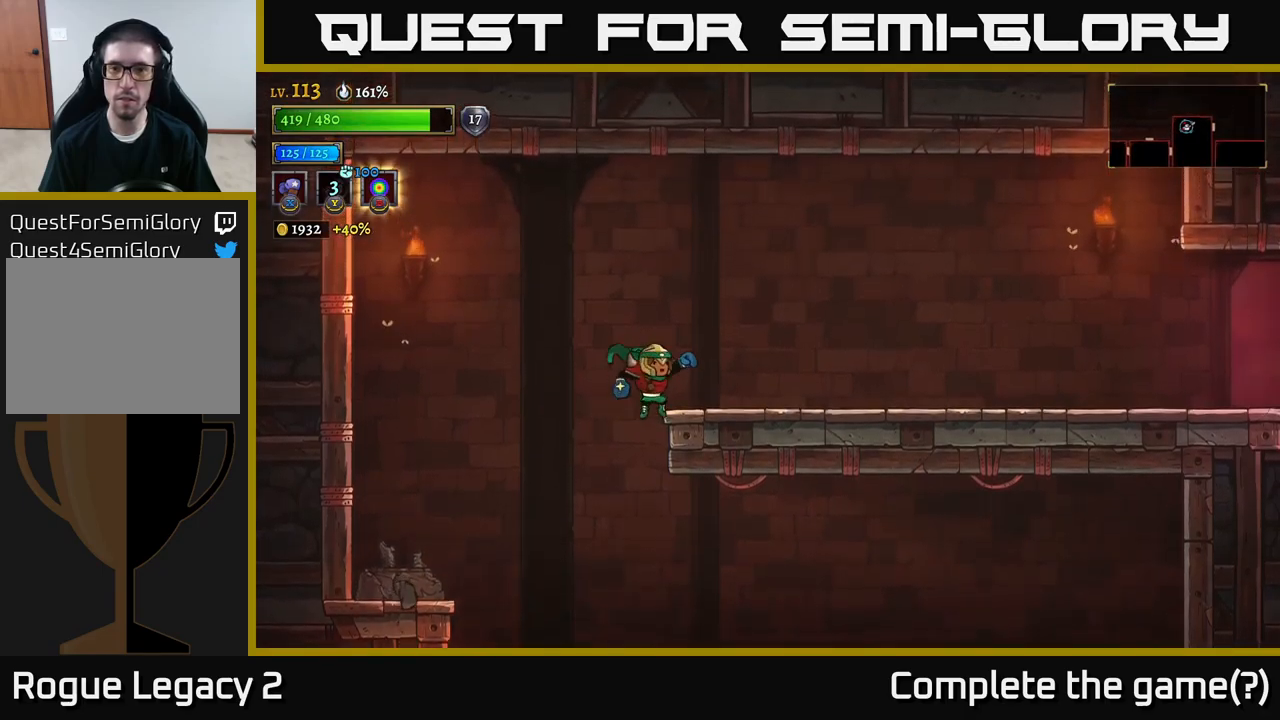
{"buttons": [], "left_stick": "right", "right_stick": "center", "events": [[100, "A", "up"], [333, "left_stick", "center"], [400, "left_stick", "right"]]}
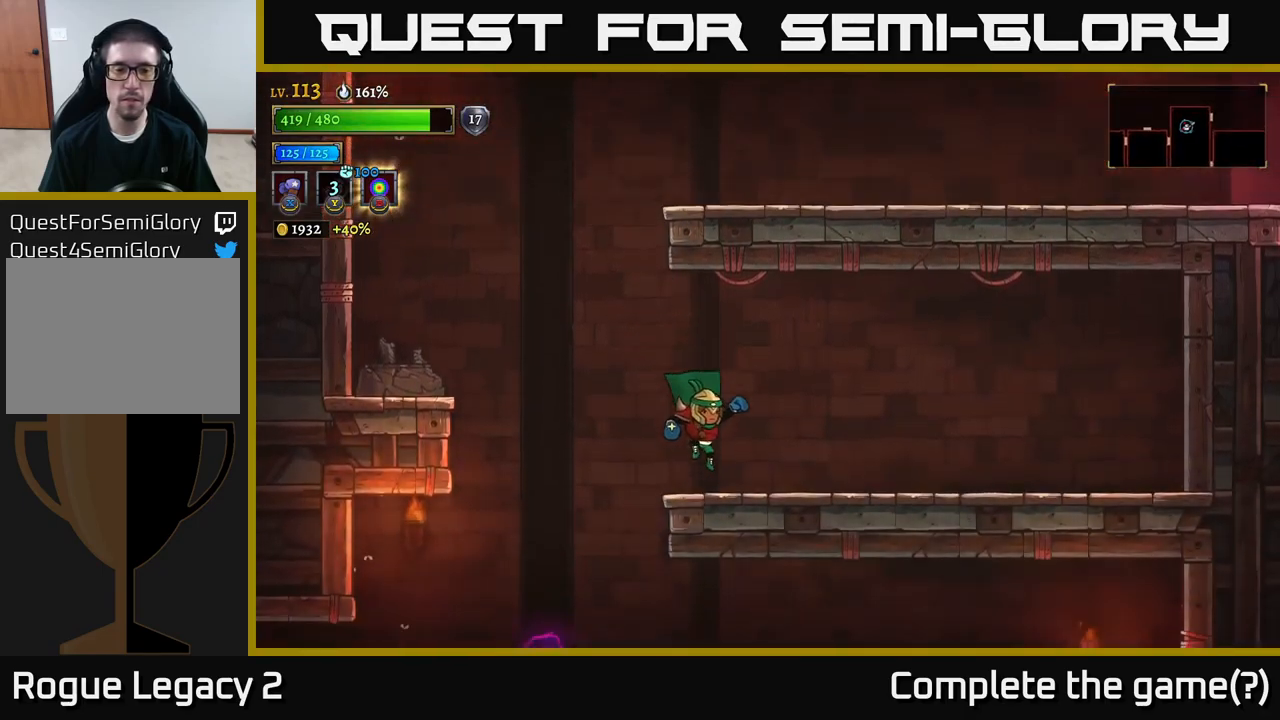
{"buttons": ["A"], "left_stick": "right", "right_stick": "center", "events": [[33, "left_stick", "center"], [83, "left_stick", "left"], [167, "A", "down"], [417, "A", "up"], [450, "left_stick", "right"], [483, "A", "down"]]}
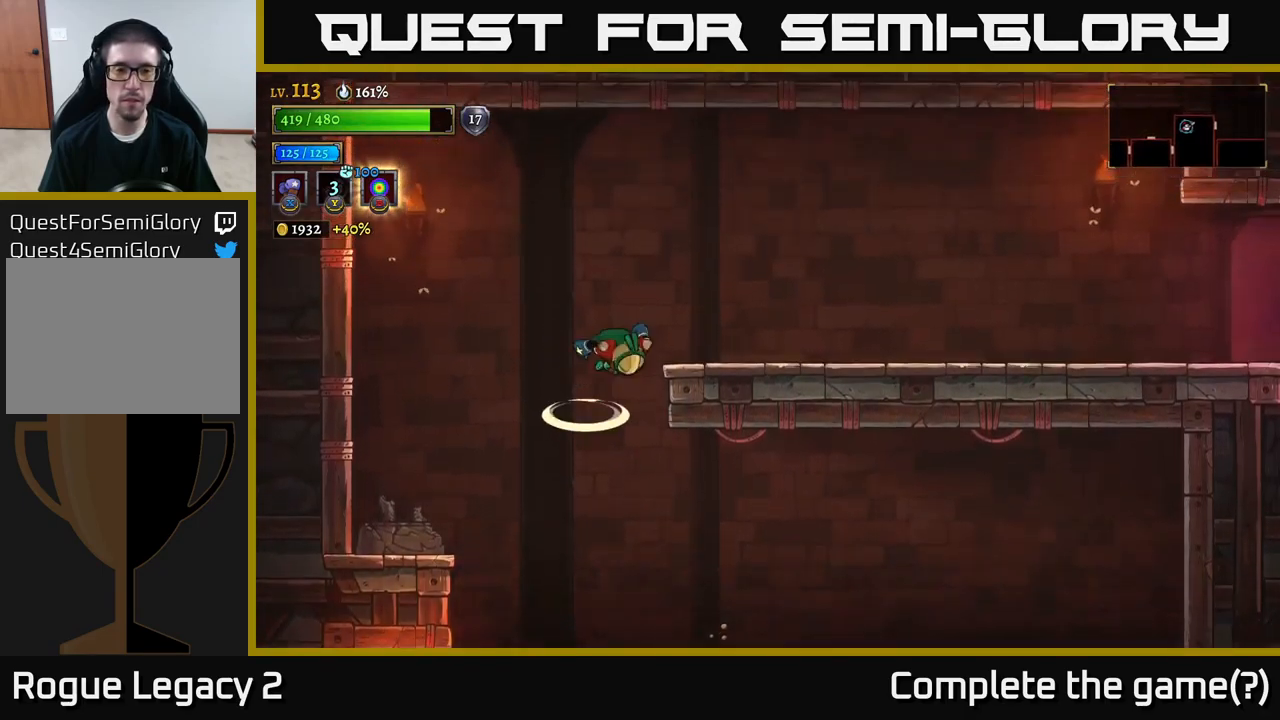
{"buttons": ["R2"], "left_stick": "right", "right_stick": "center", "events": [[150, "A", "up"], [200, "R2", "down"]]}
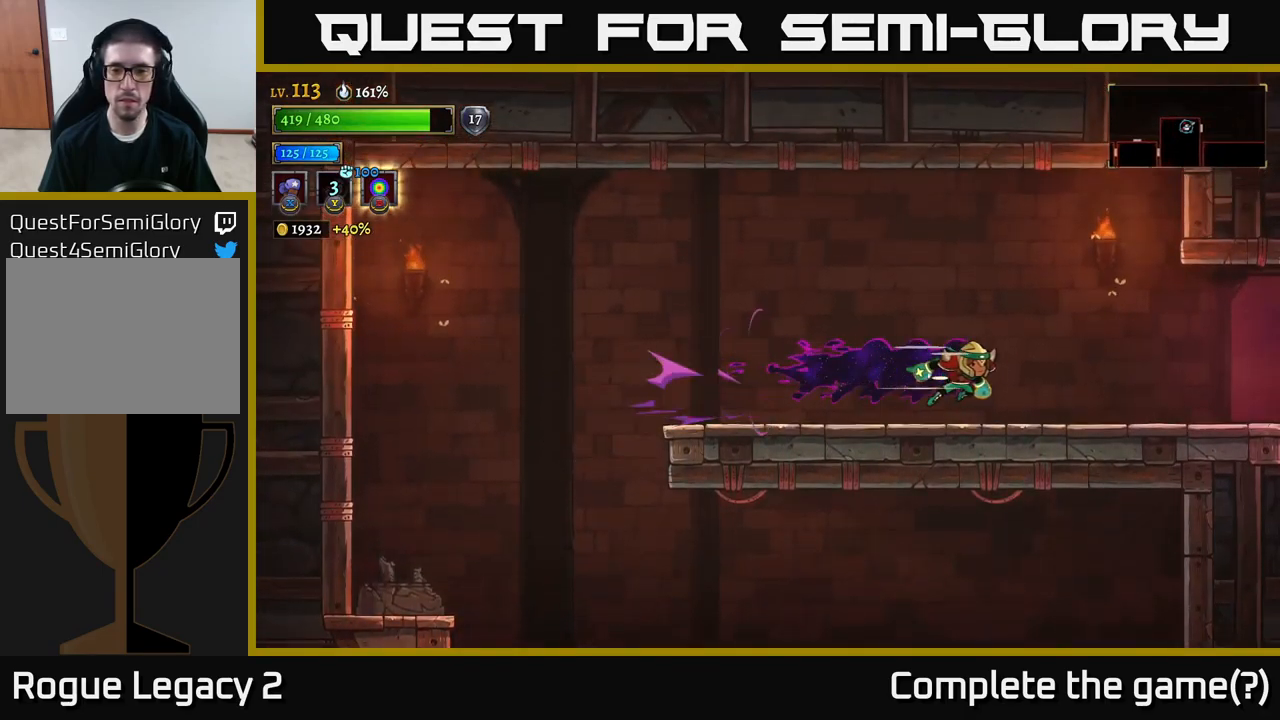
{"buttons": [], "left_stick": "right", "right_stick": "center", "events": [[300, "R2", "up"]]}
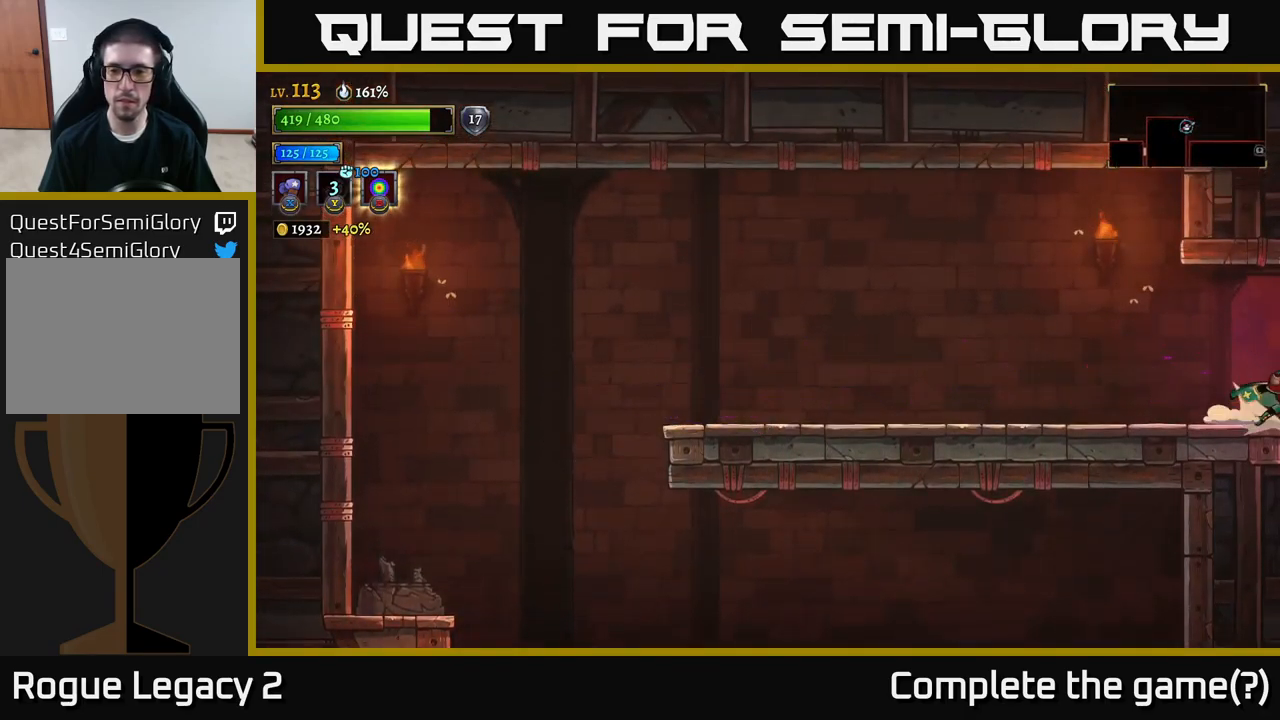
{"buttons": [], "left_stick": "right", "right_stick": "center", "events": [[17, "R2", "down"], [500, "R2", "up"]]}
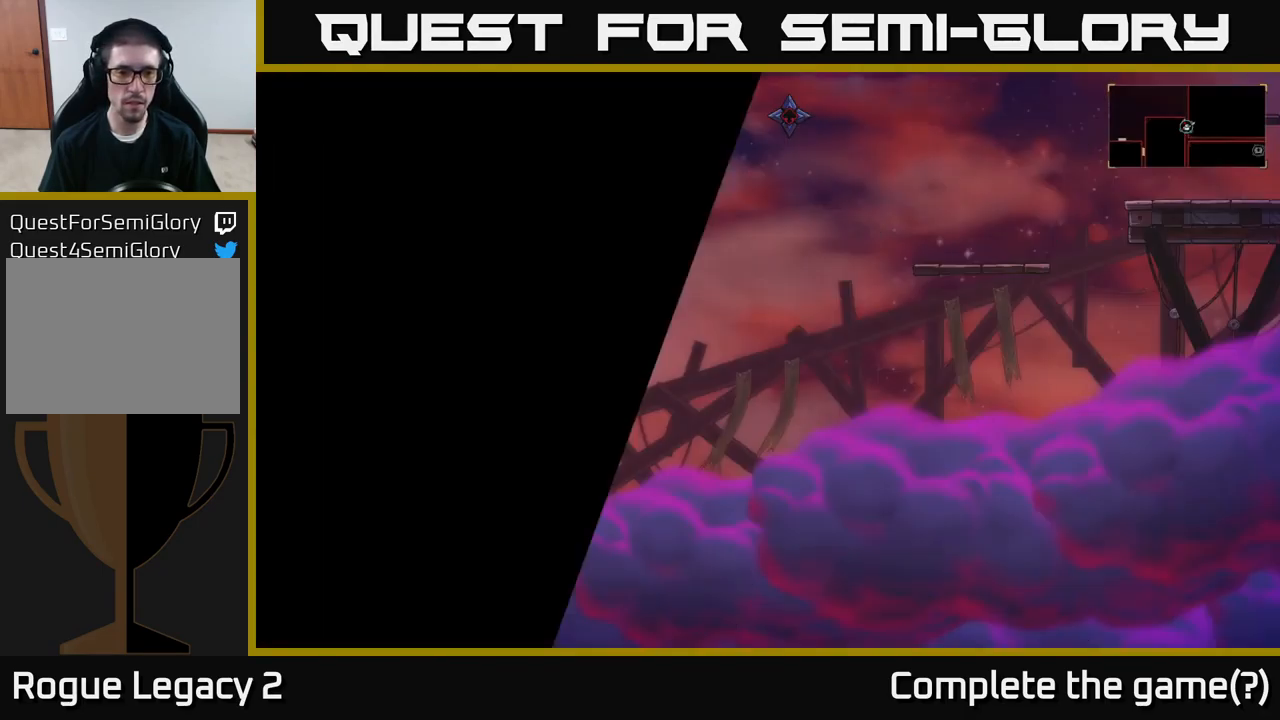
{"buttons": [], "left_stick": "right", "right_stick": "center", "events": [[17, "left_stick", "center"], [267, "left_stick", "right"]]}
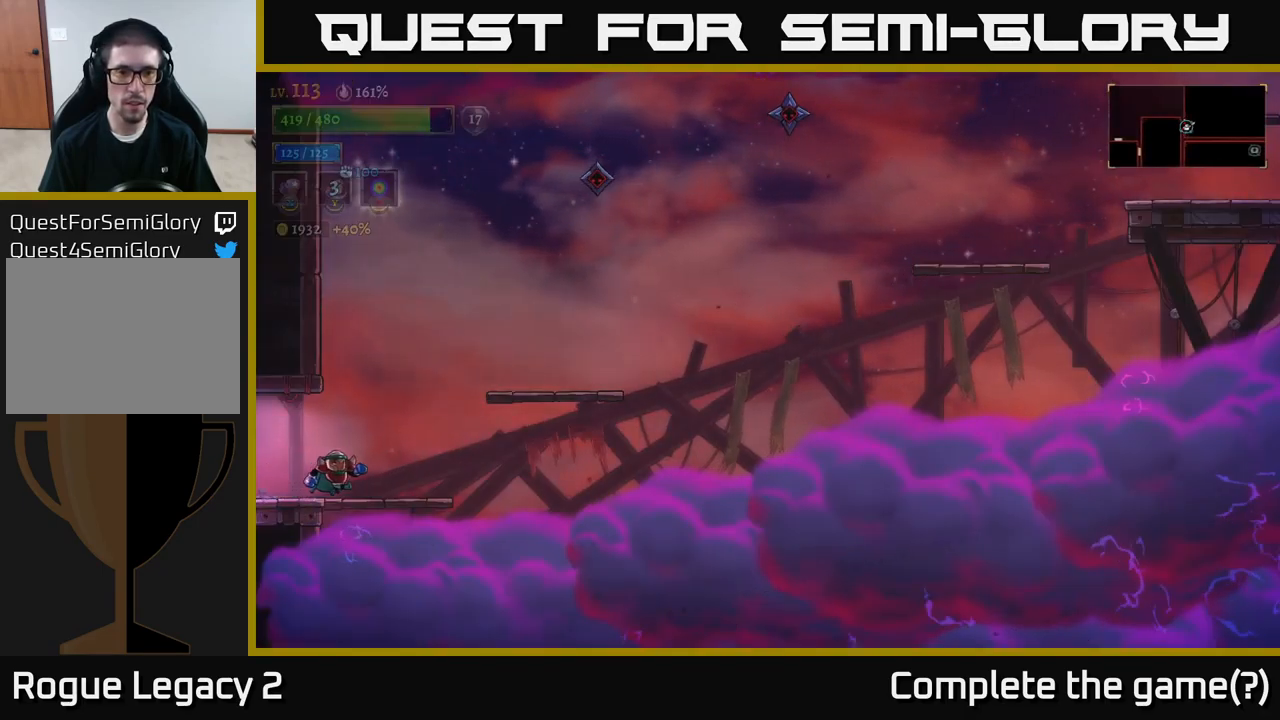
{"buttons": [], "left_stick": "right", "right_stick": "center", "events": [[150, "A", "down"], [450, "A", "up"]]}
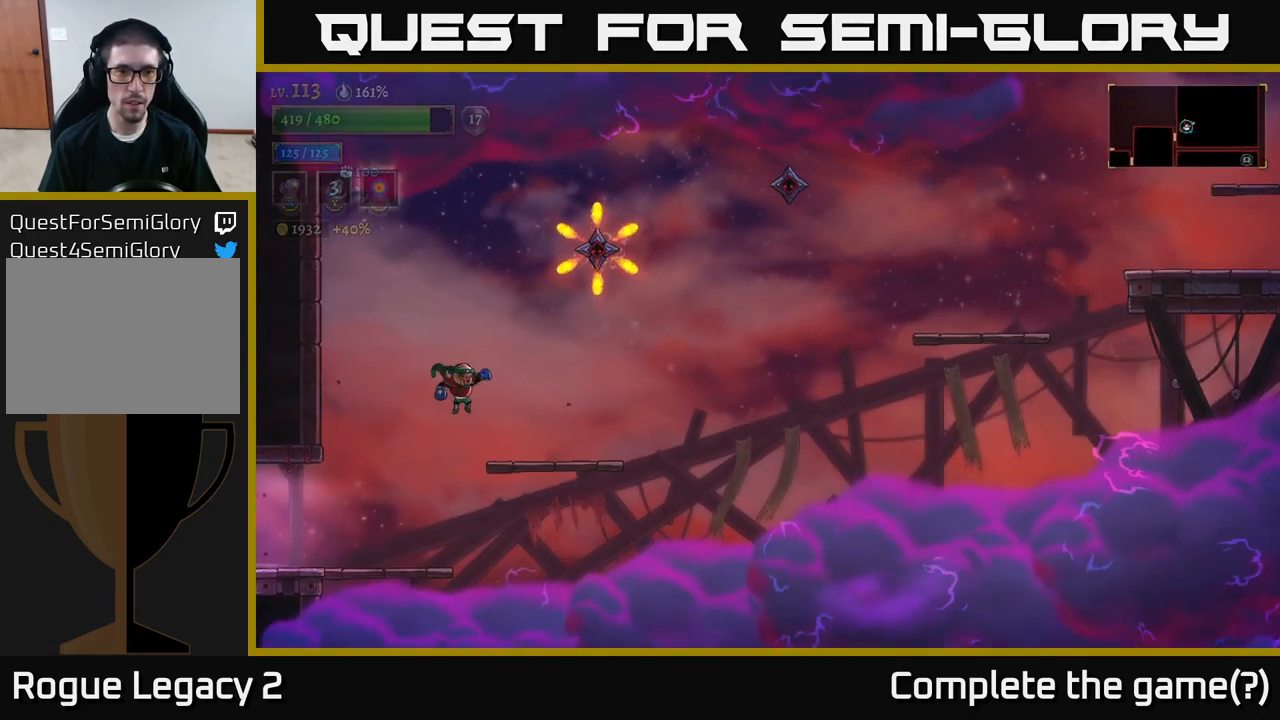
{"buttons": ["A"], "left_stick": "center", "right_stick": "center", "events": [[267, "left_stick", "center"], [333, "left_stick", "right"], [367, "A", "down"], [467, "left_stick", "center"]]}
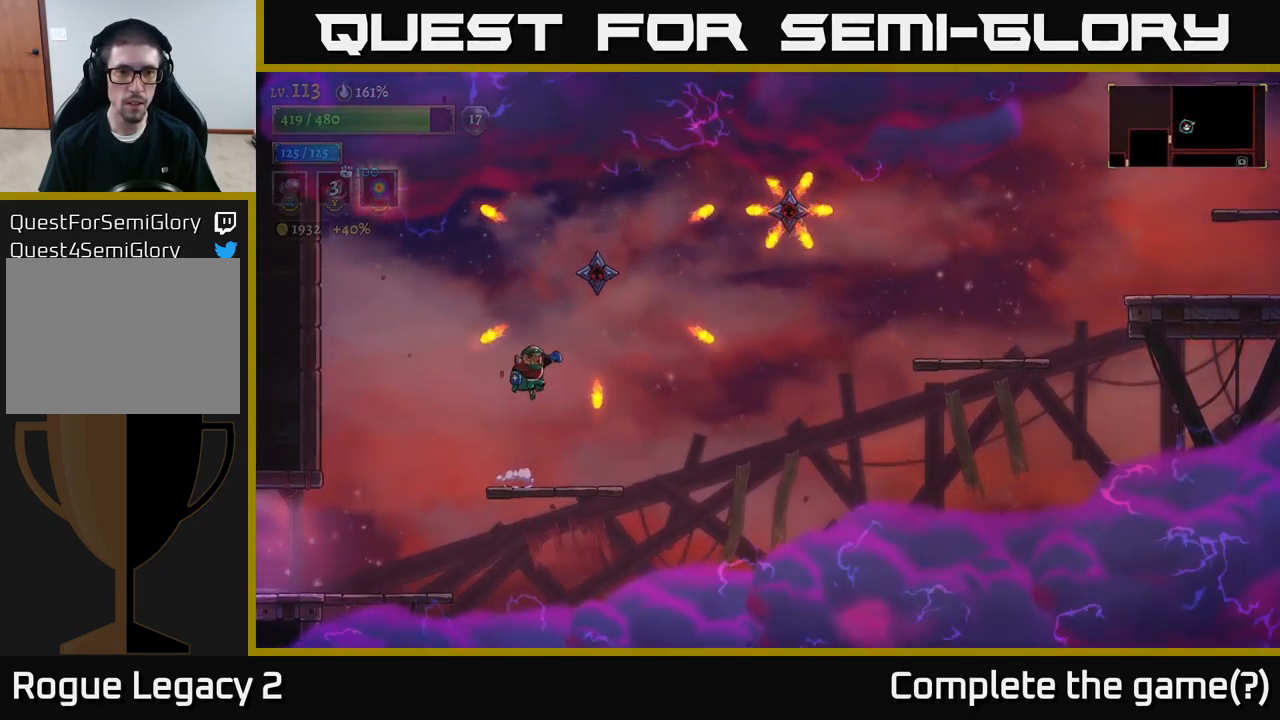
{"buttons": ["X"], "left_stick": "right", "right_stick": "center", "events": [[50, "A", "up"], [100, "A", "down"], [217, "X", "down"], [333, "A", "up"], [333, "left_stick", "right"]]}
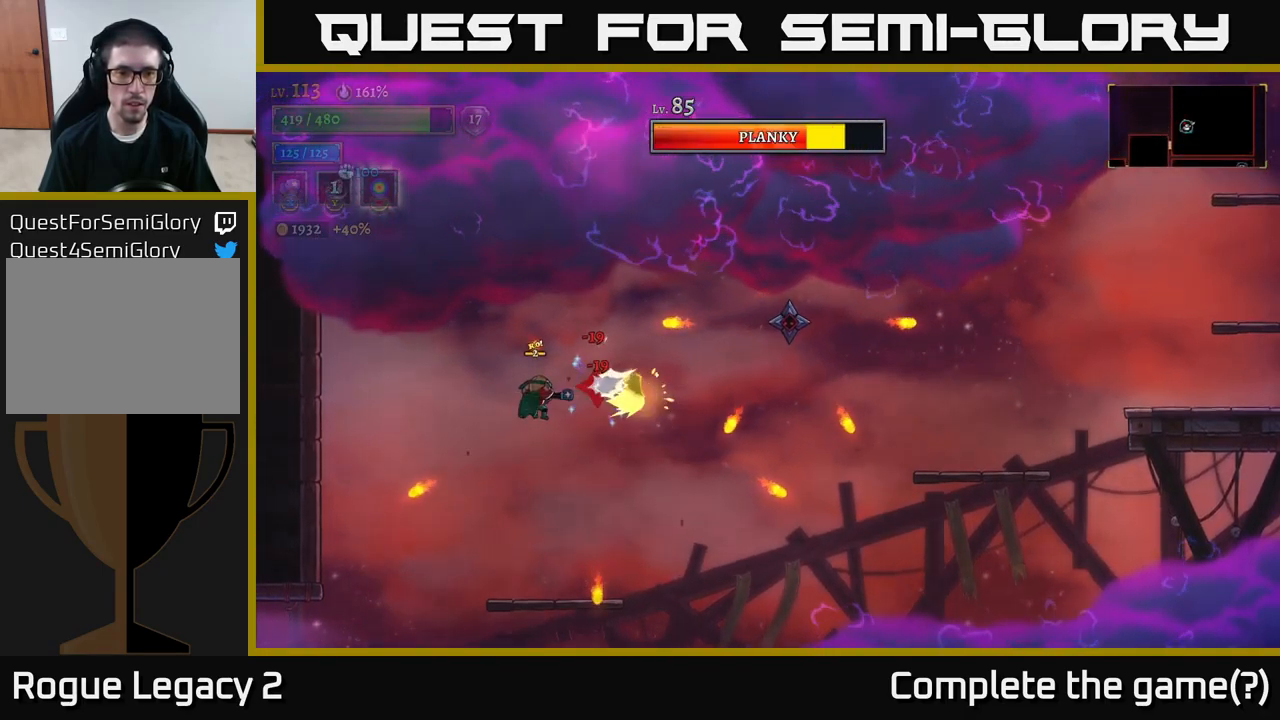
{"buttons": ["Y"], "left_stick": "up-right", "right_stick": "center", "events": [[217, "left_stick", "up-right"], [417, "X", "up"], [467, "Y", "down"]]}
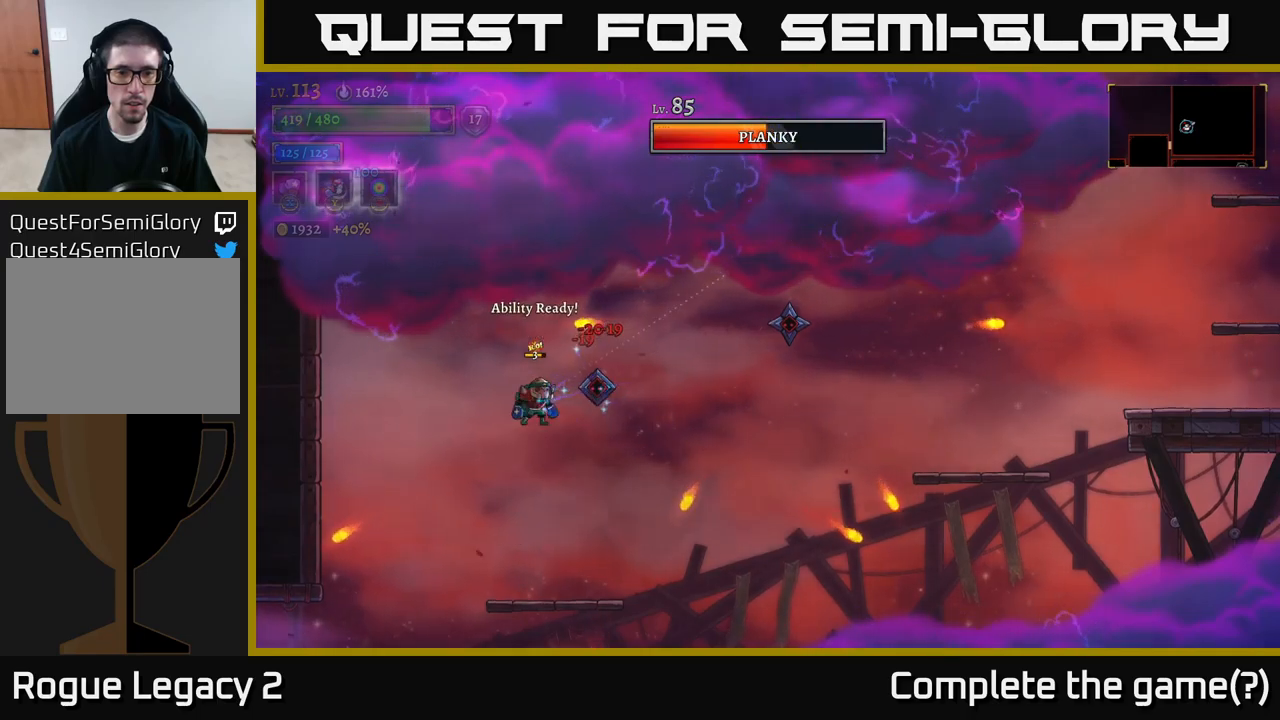
{"buttons": [], "left_stick": "down-left", "right_stick": "center", "events": [[50, "Y", "up"], [400, "left_stick", "down-left"]]}